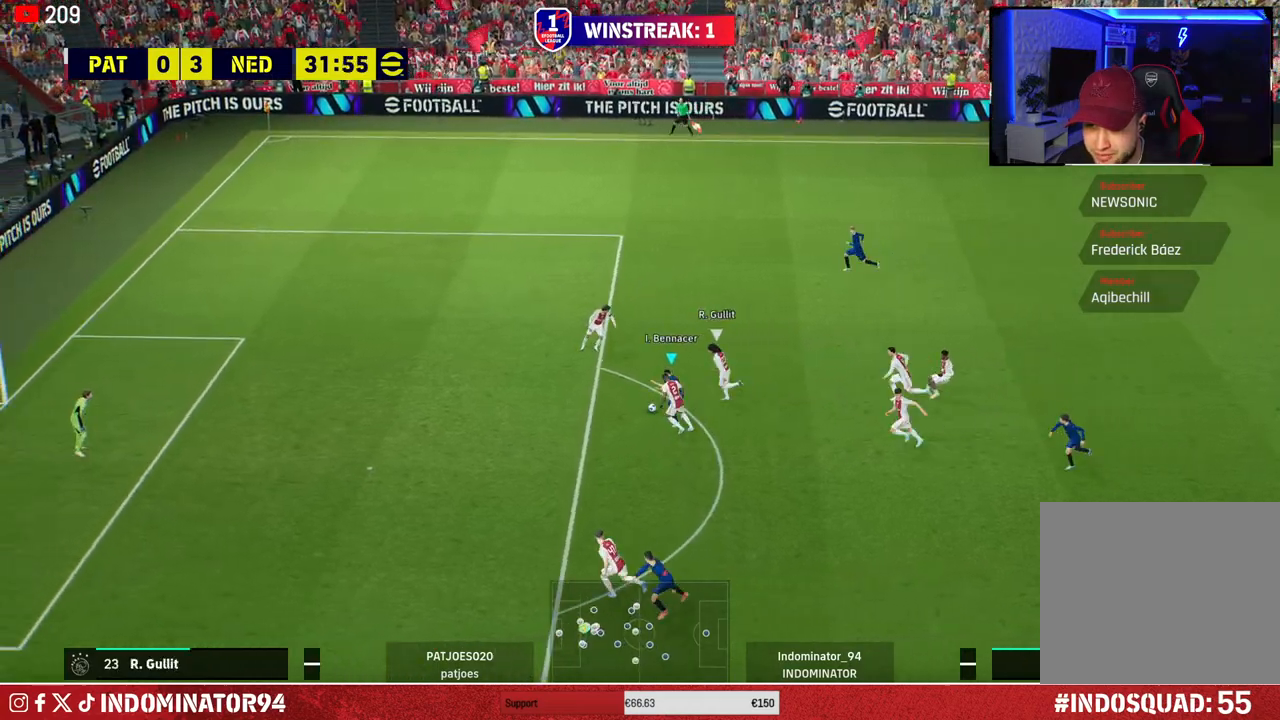
Gameplay with a controller (PlayStation layout); each line is a JSON object with the inputs held at the frame after it. "events" lists button and stick changes between this image and that frame as [ms after this image, input, new state], when the widget could be followed in between.
{"buttons": ["R1"], "left_stick": "down-left", "right_stick": "center", "events": [[67, "left_stick", "down-left"]]}
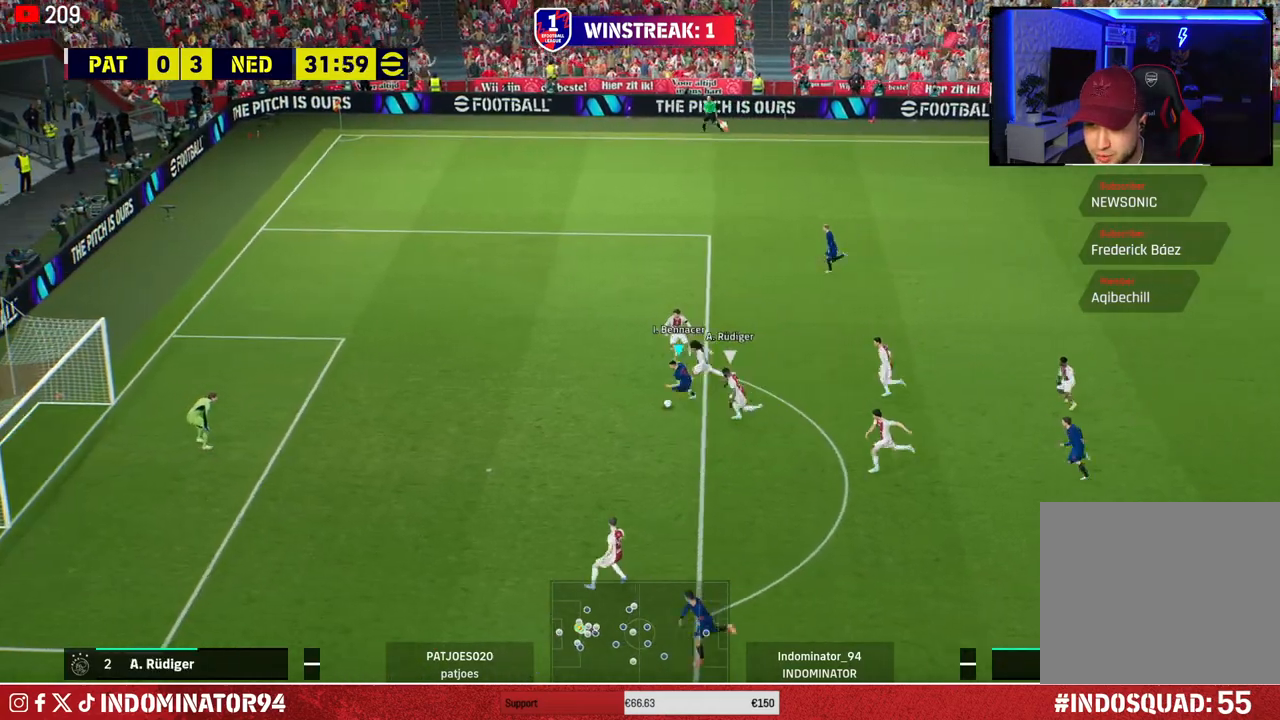
{"buttons": [], "left_stick": "down-left", "right_stick": "center", "events": [[233, "R1", "up"]]}
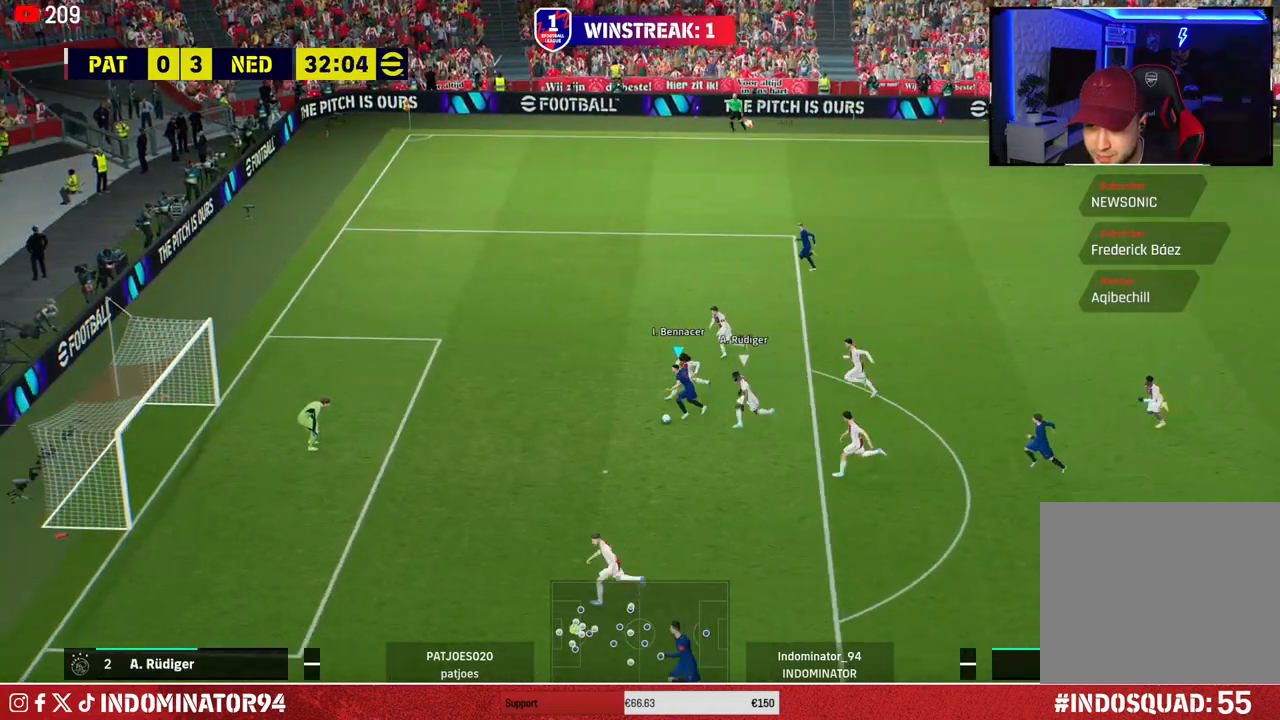
{"buttons": [], "left_stick": "down-left", "right_stick": "center", "events": [[67, "SQUARE", "down"], [83, "R2", "down"], [200, "SQUARE", "up"], [217, "R2", "up"]]}
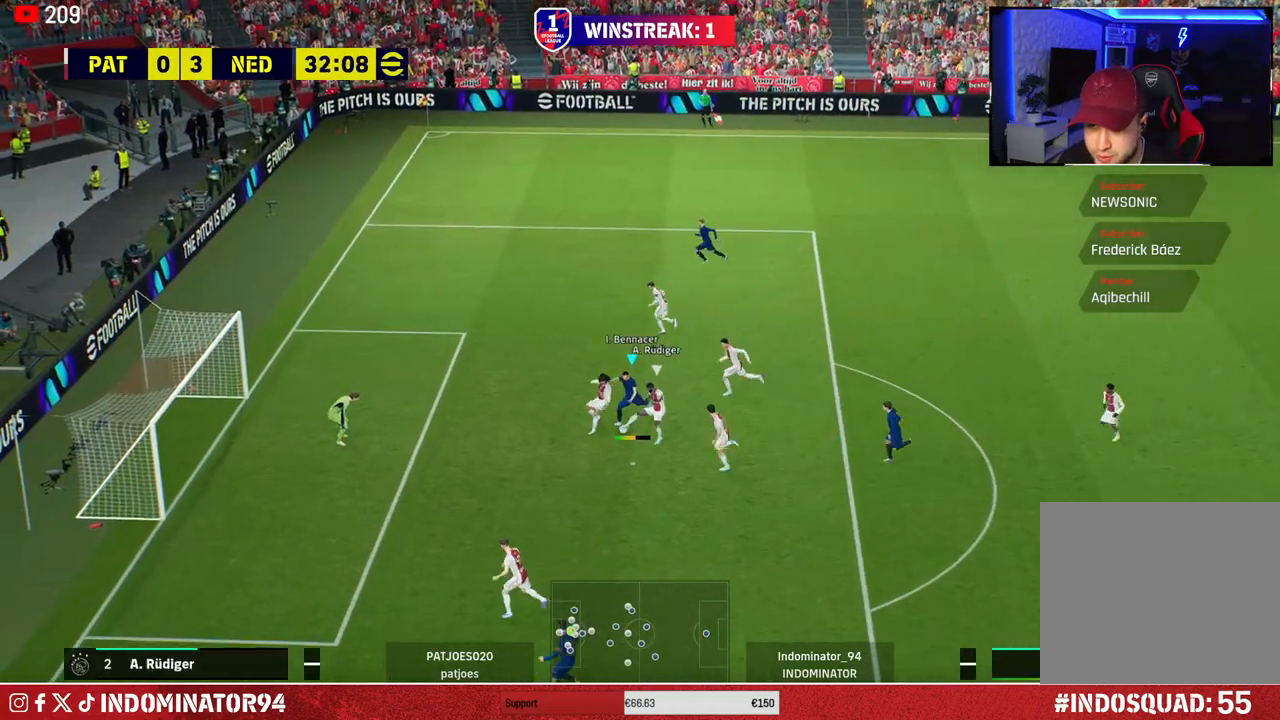
{"buttons": [], "left_stick": "down-left", "right_stick": "center", "events": []}
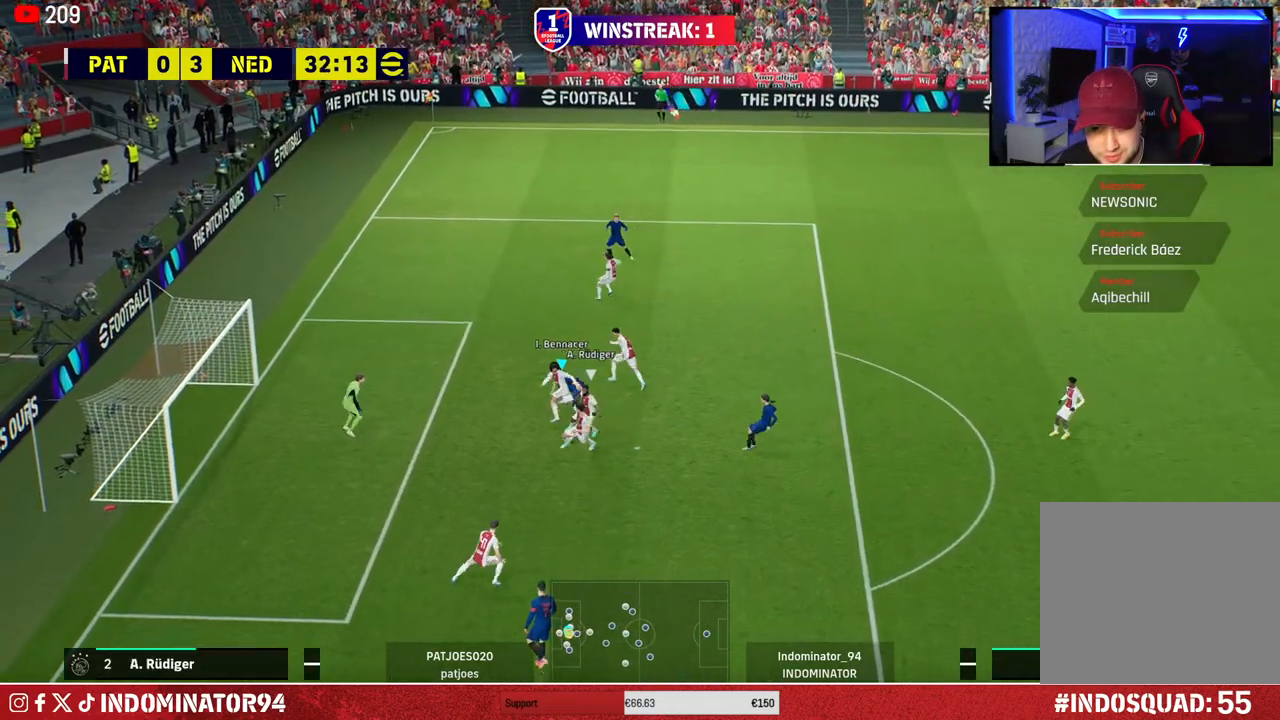
{"buttons": ["R1"], "left_stick": "down", "right_stick": "center", "events": [[83, "L1", "down"], [200, "R1", "down"], [217, "L1", "up"], [217, "left_stick", "down"]]}
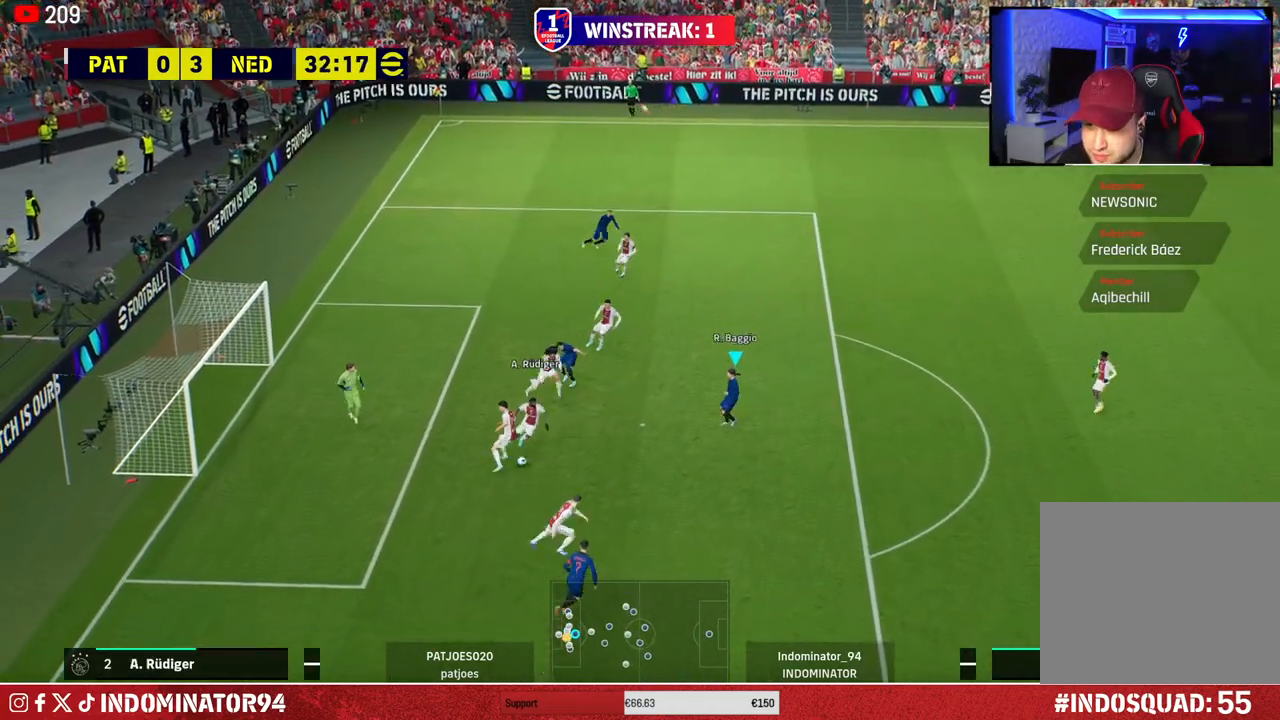
{"buttons": ["R1"], "left_stick": "down-right", "right_stick": "center", "events": [[117, "left_stick", "down-right"]]}
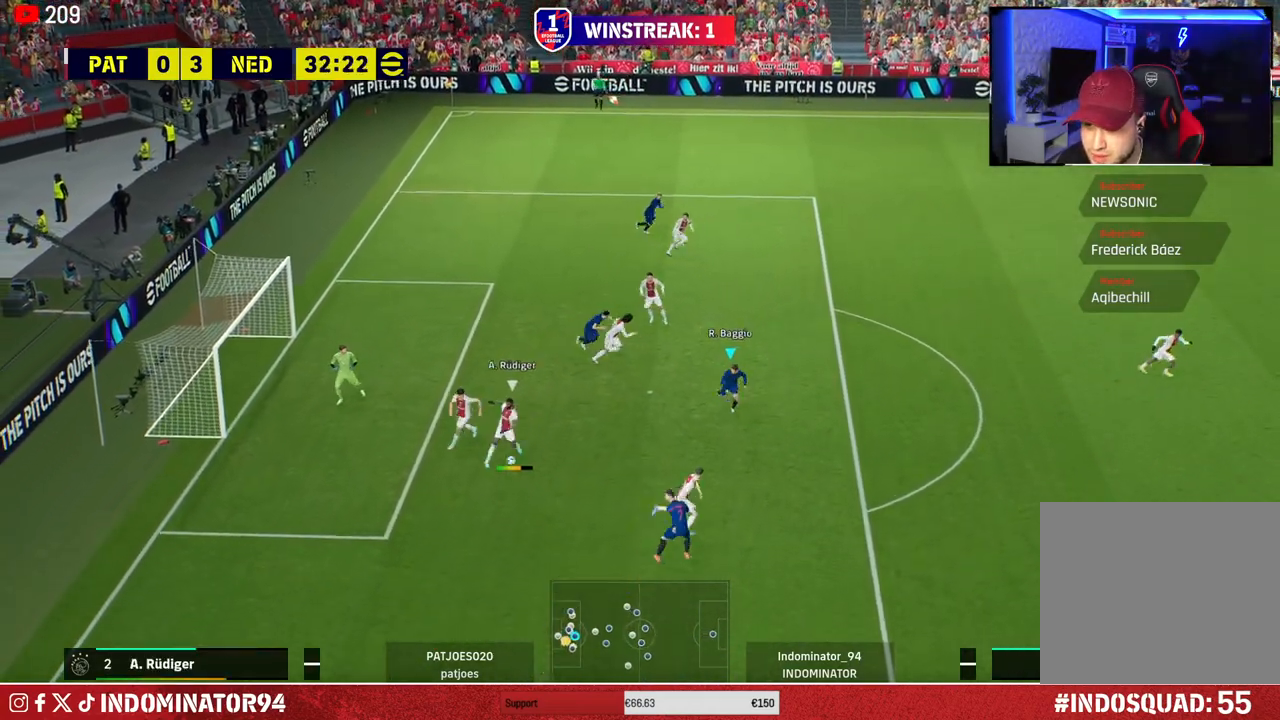
{"buttons": ["R1"], "left_stick": "down-right", "right_stick": "center", "events": []}
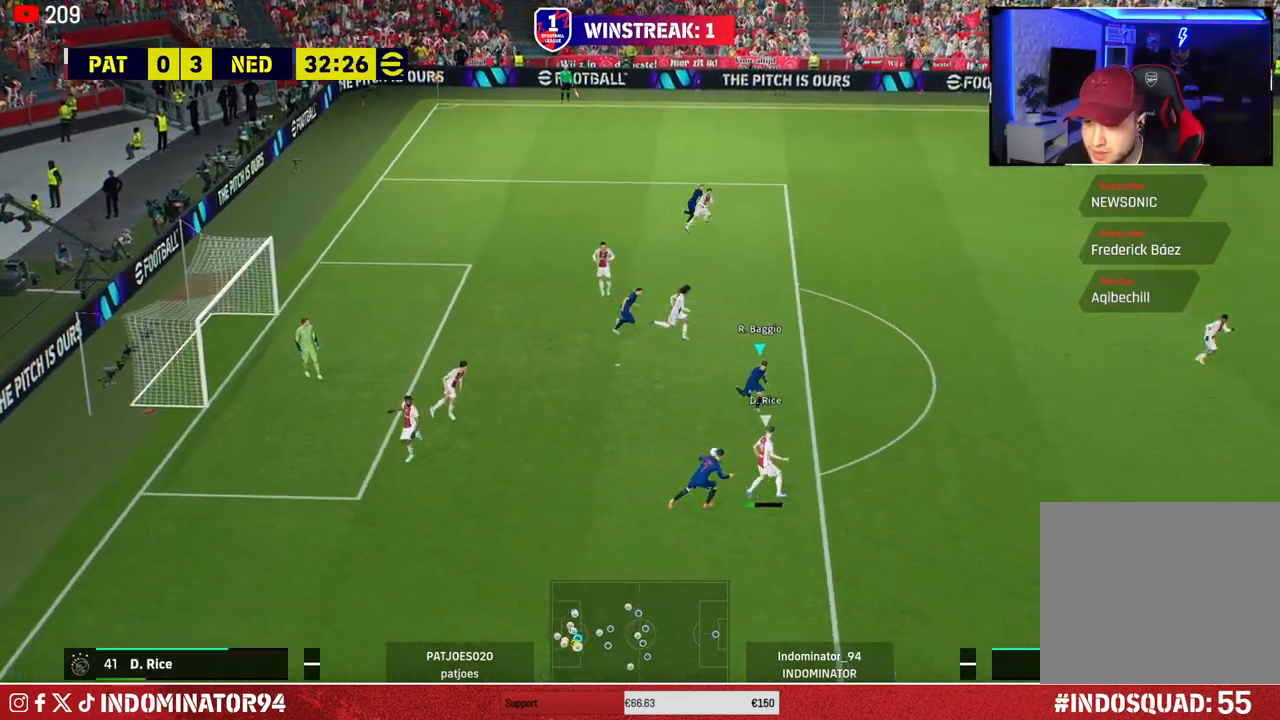
{"buttons": ["L1", "R1"], "left_stick": "up-right", "right_stick": "center", "events": [[450, "left_stick", "up-right"], [483, "L1", "down"]]}
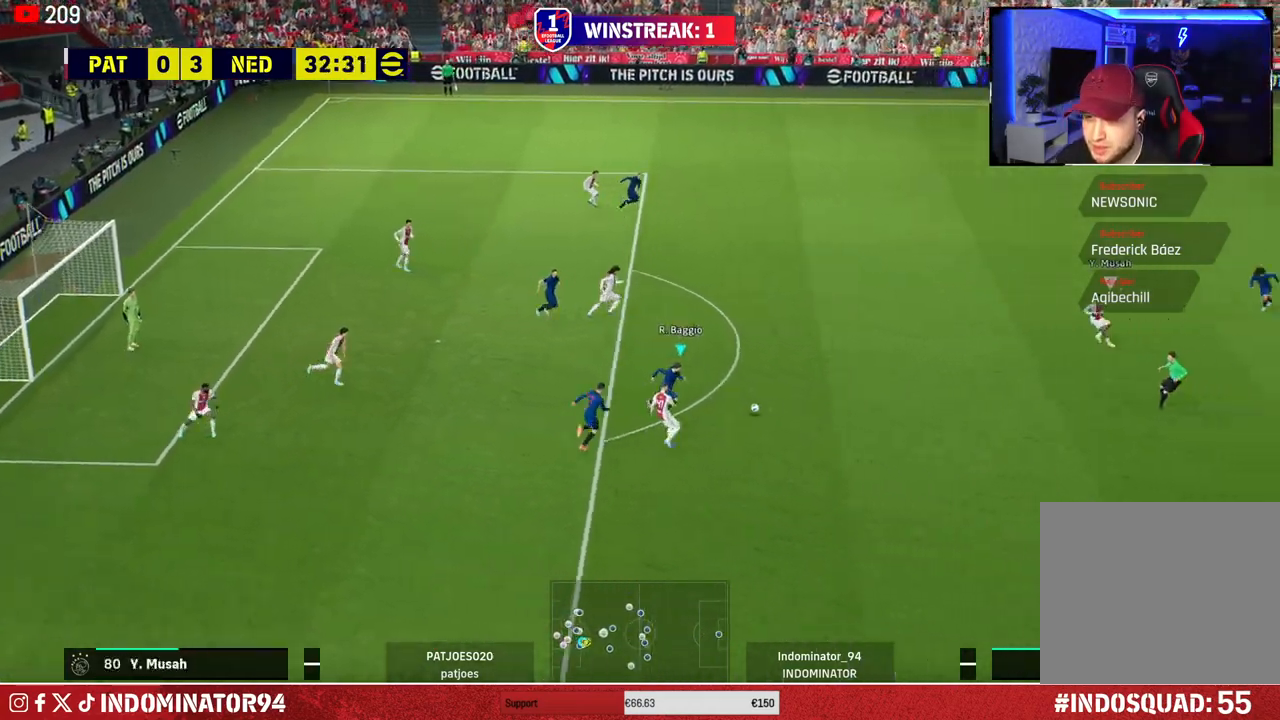
{"buttons": ["R1"], "left_stick": "left", "right_stick": "center", "events": [[17, "left_stick", "up-left"], [100, "L1", "up"], [350, "left_stick", "left"]]}
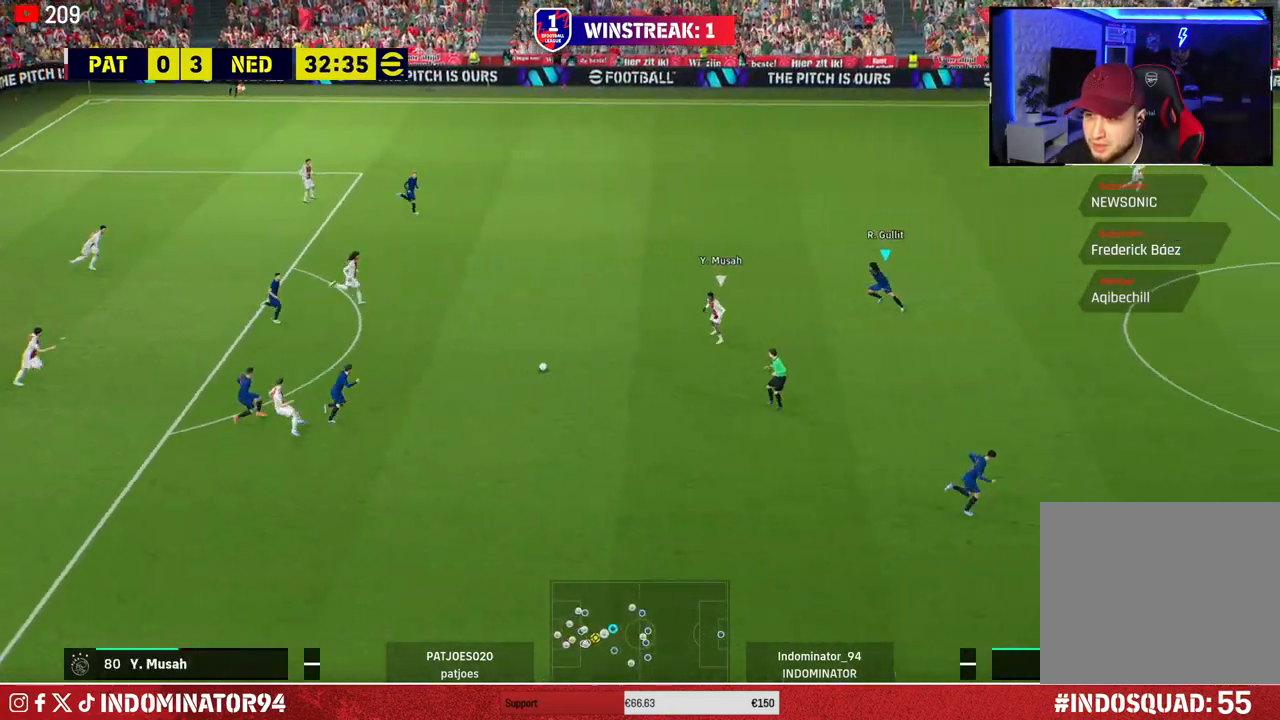
{"buttons": [], "left_stick": "up", "right_stick": "center", "events": [[317, "left_stick", "up-left"], [500, "R1", "up"], [500, "left_stick", "up"]]}
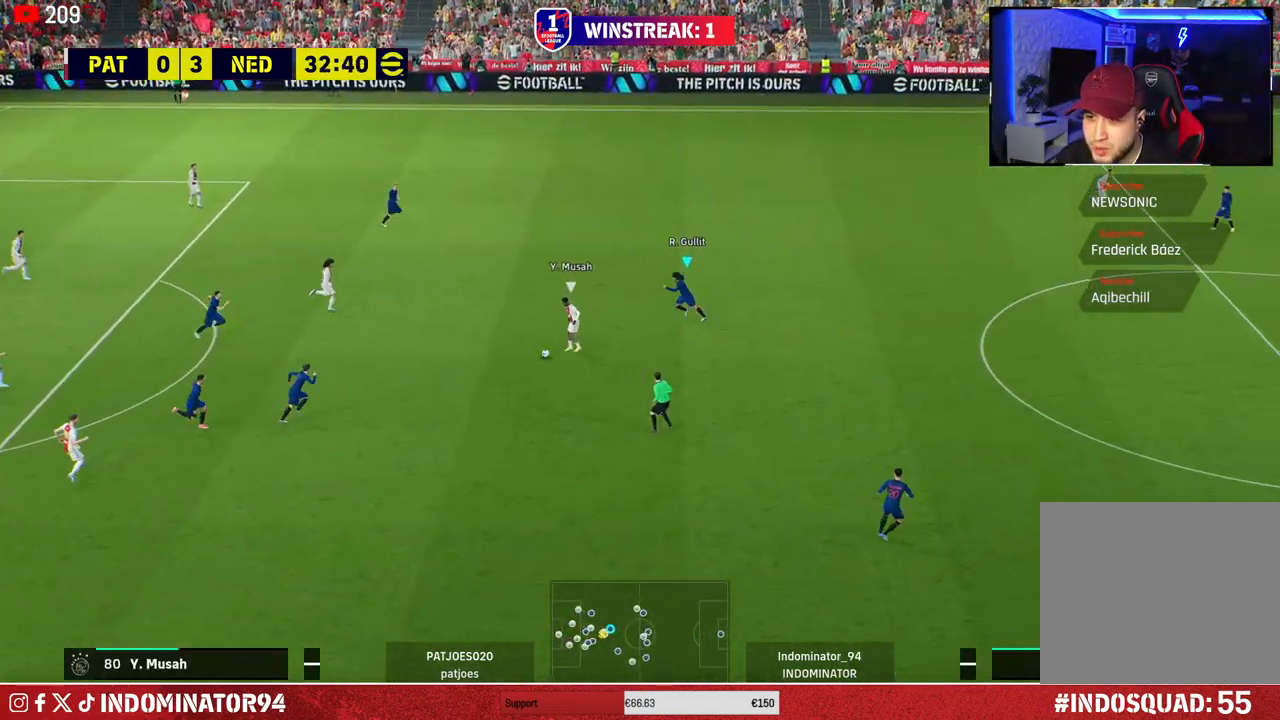
{"buttons": ["CROSS"], "left_stick": "right", "right_stick": "center", "events": [[317, "CROSS", "down"], [450, "left_stick", "right"]]}
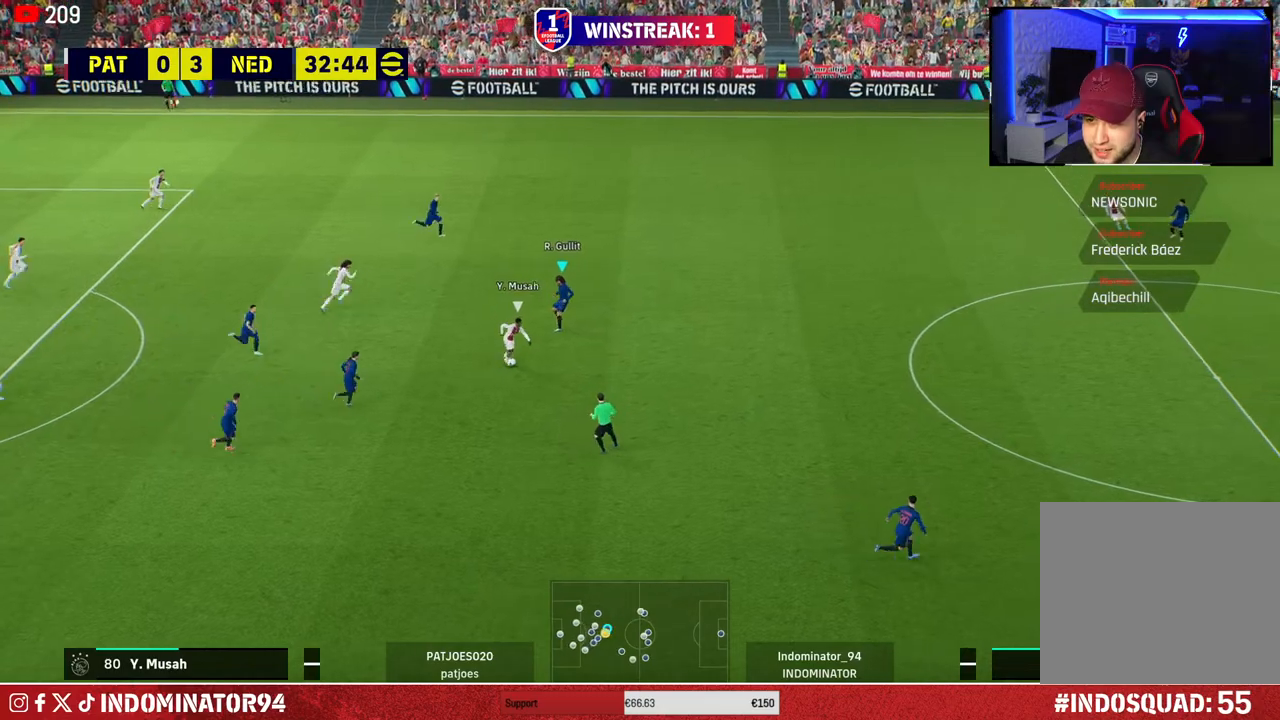
{"buttons": ["R1"], "left_stick": "up-right", "right_stick": "center", "events": [[50, "CROSS", "up"], [150, "right_stick", "down-right"], [233, "right_stick", "center"], [267, "left_stick", "up-right"], [317, "R1", "down"]]}
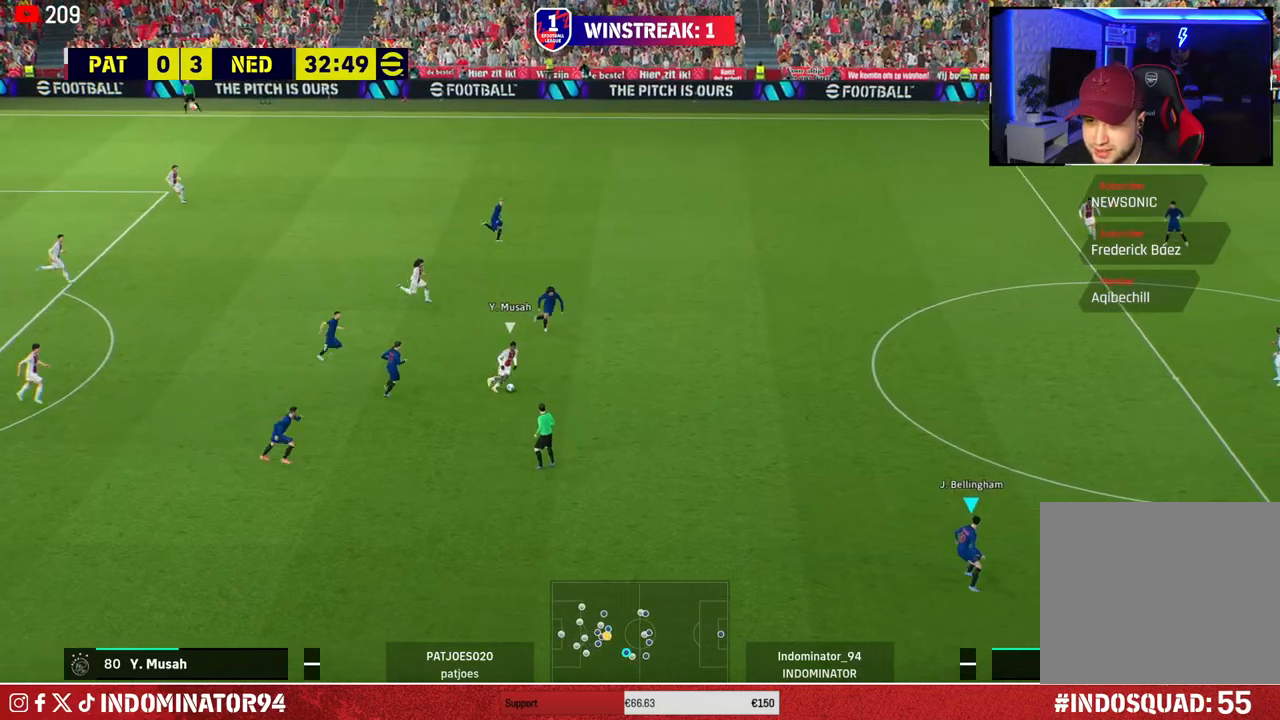
{"buttons": ["R1"], "left_stick": "up-right", "right_stick": "center", "events": []}
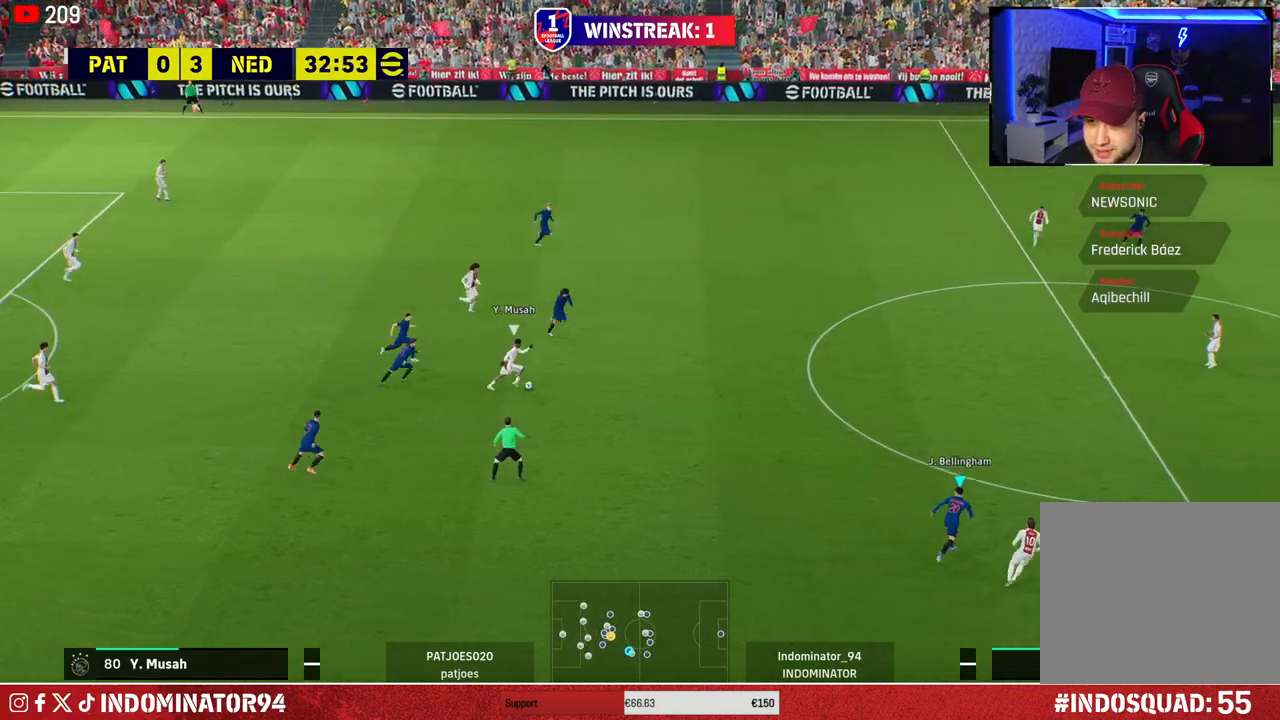
{"buttons": ["SQUARE", "R1"], "left_stick": "left", "right_stick": "center", "events": [[33, "right_stick", "up-right"], [83, "left_stick", "up-left"], [100, "right_stick", "center"], [233, "SQUARE", "down"], [233, "left_stick", "left"]]}
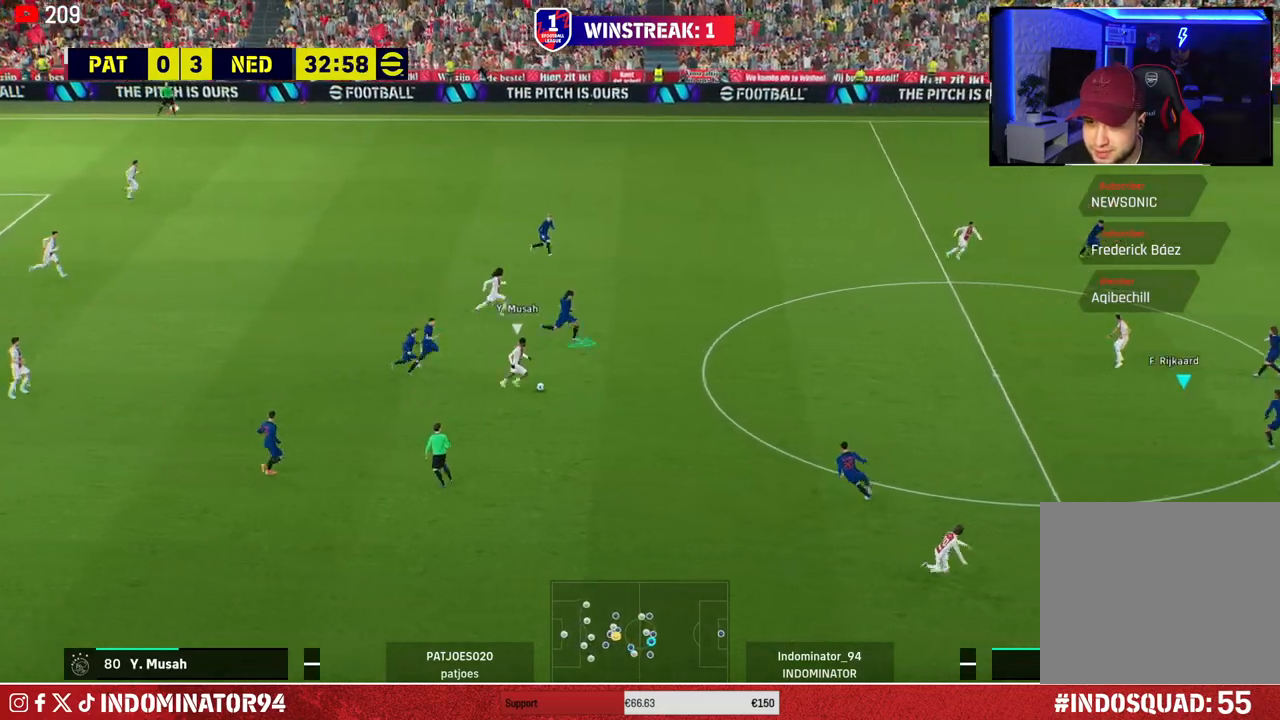
{"buttons": ["R1"], "left_stick": "up-left", "right_stick": "center", "events": [[117, "left_stick", "up-left"], [233, "SQUARE", "up"]]}
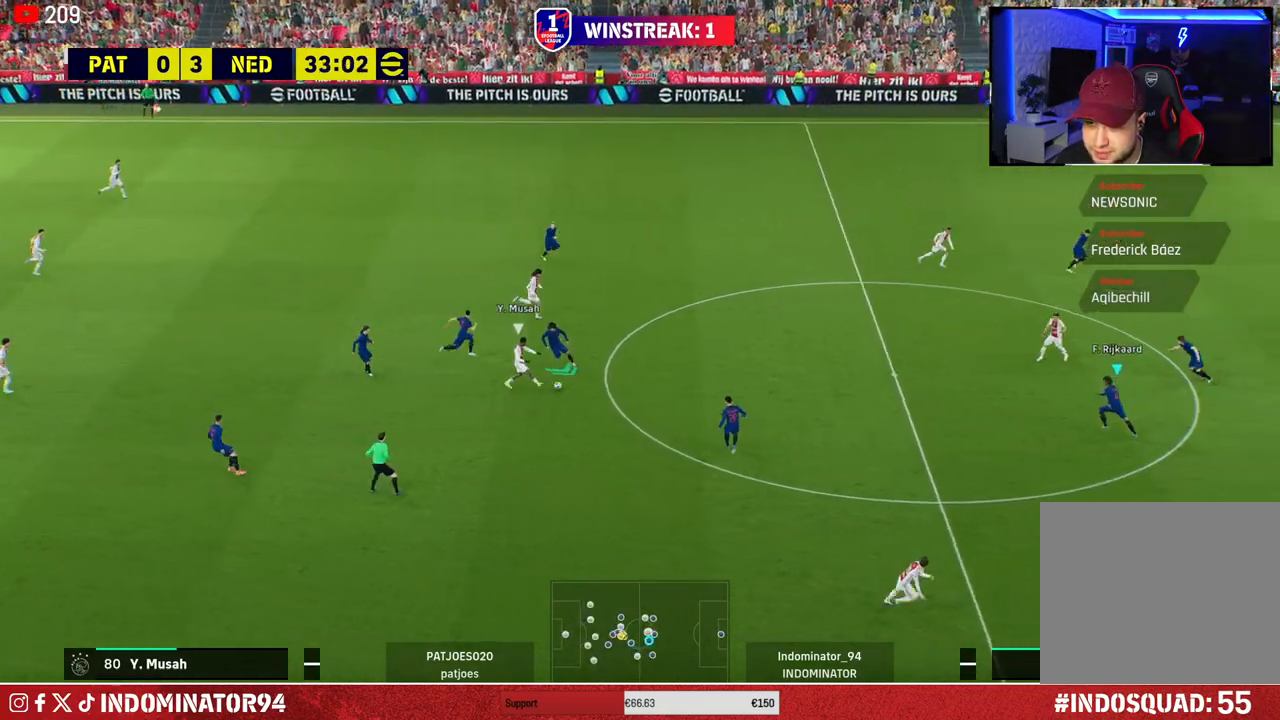
{"buttons": ["R1"], "left_stick": "up-left", "right_stick": "center", "events": []}
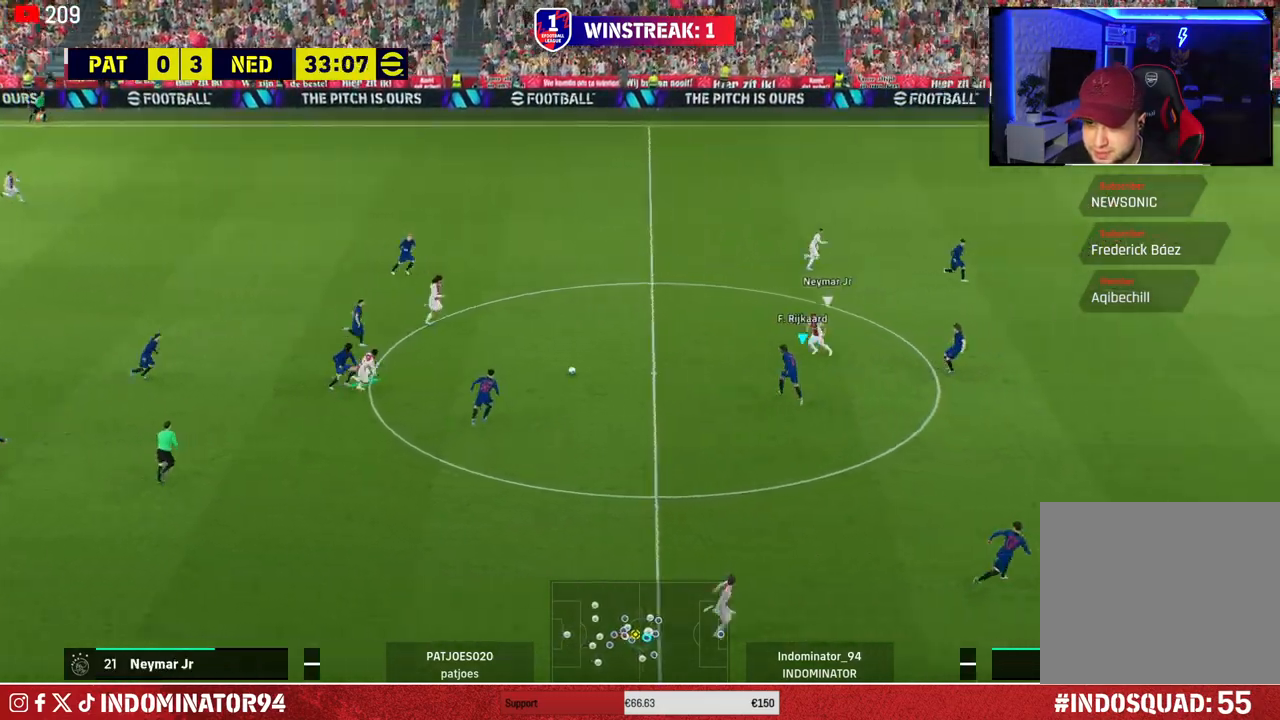
{"buttons": [], "left_stick": "left", "right_stick": "center", "events": [[33, "R1", "up"], [300, "CROSS", "down"], [367, "left_stick", "left"], [500, "CROSS", "up"]]}
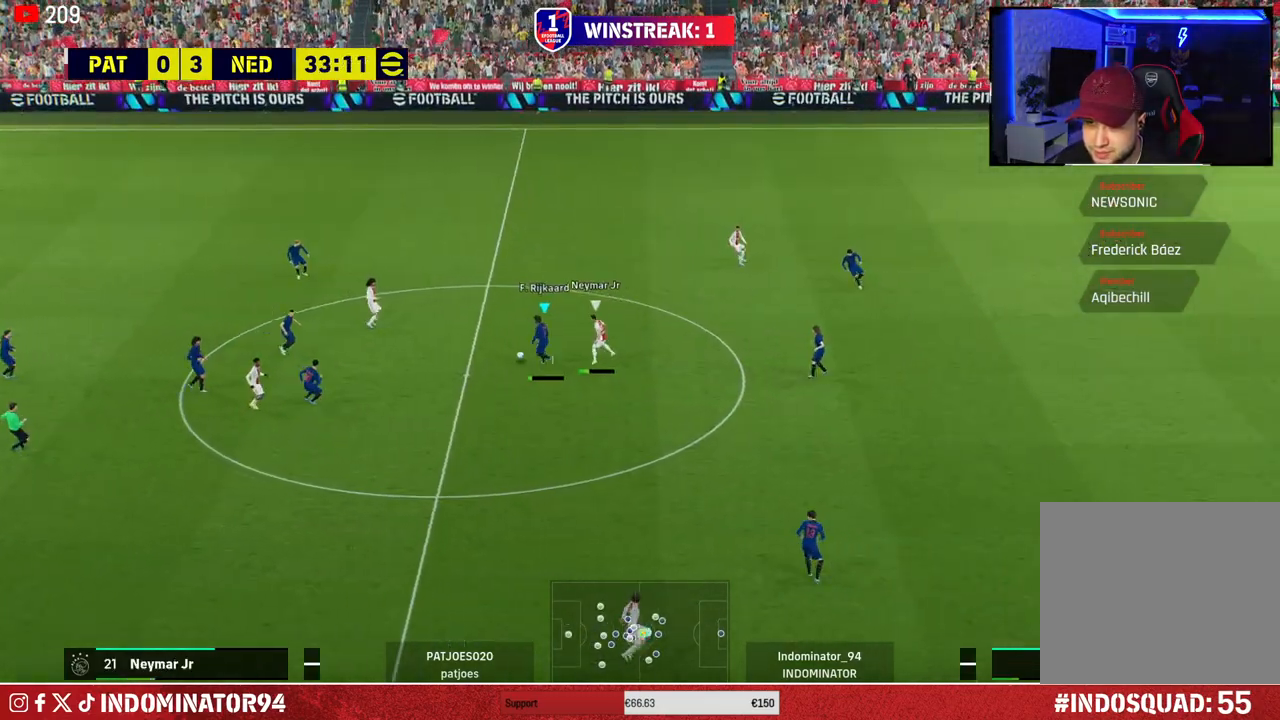
{"buttons": [], "left_stick": "left", "right_stick": "center", "events": []}
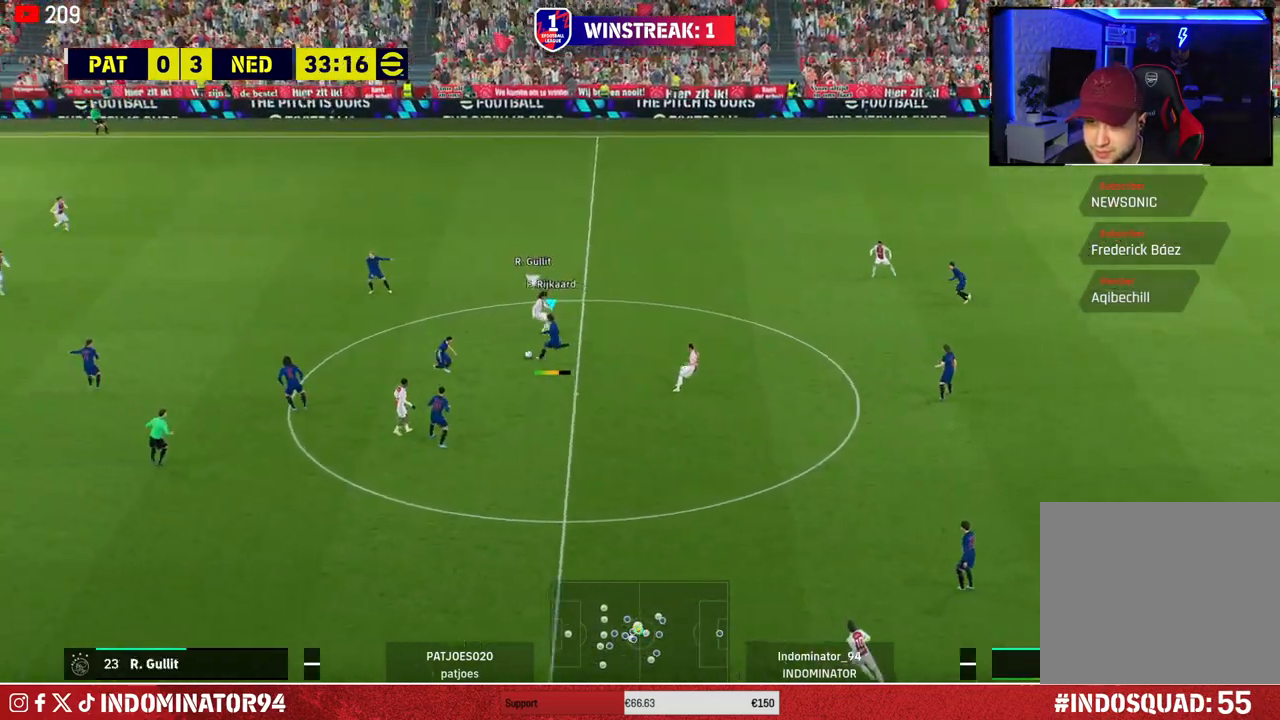
{"buttons": [], "left_stick": "left", "right_stick": "center", "events": []}
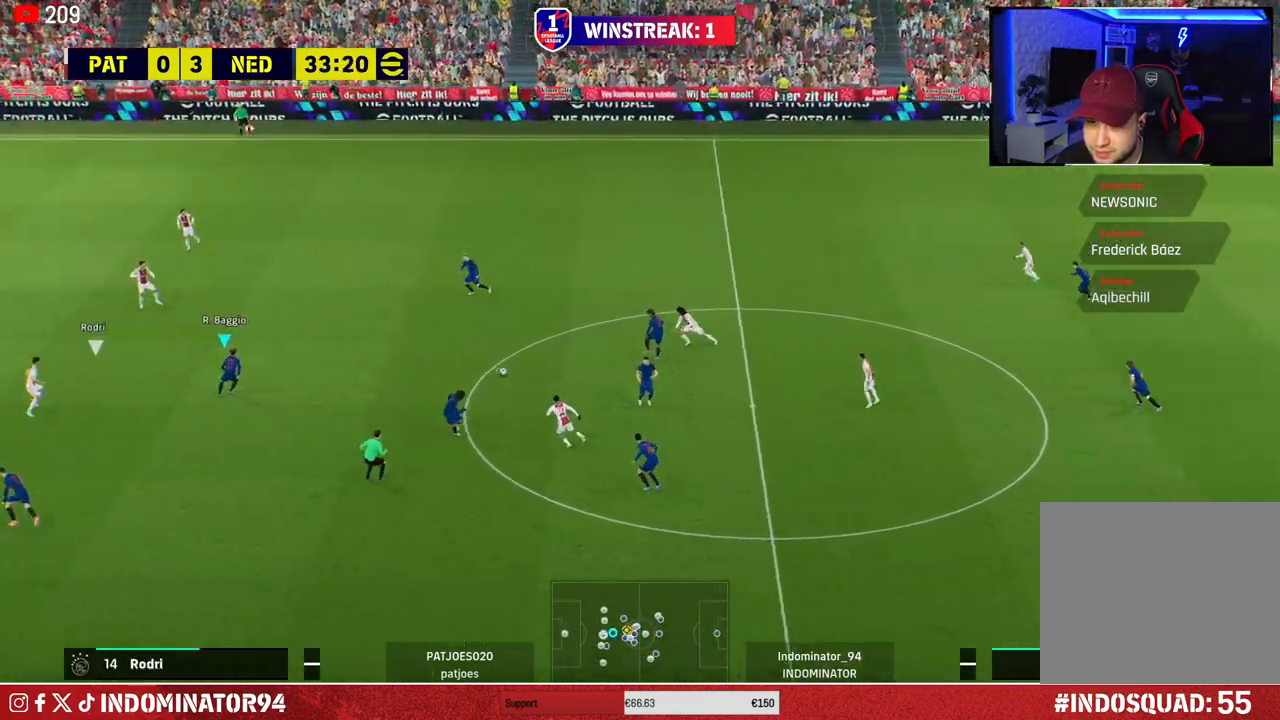
{"buttons": [], "left_stick": "up", "right_stick": "center", "events": [[267, "left_stick", "up"]]}
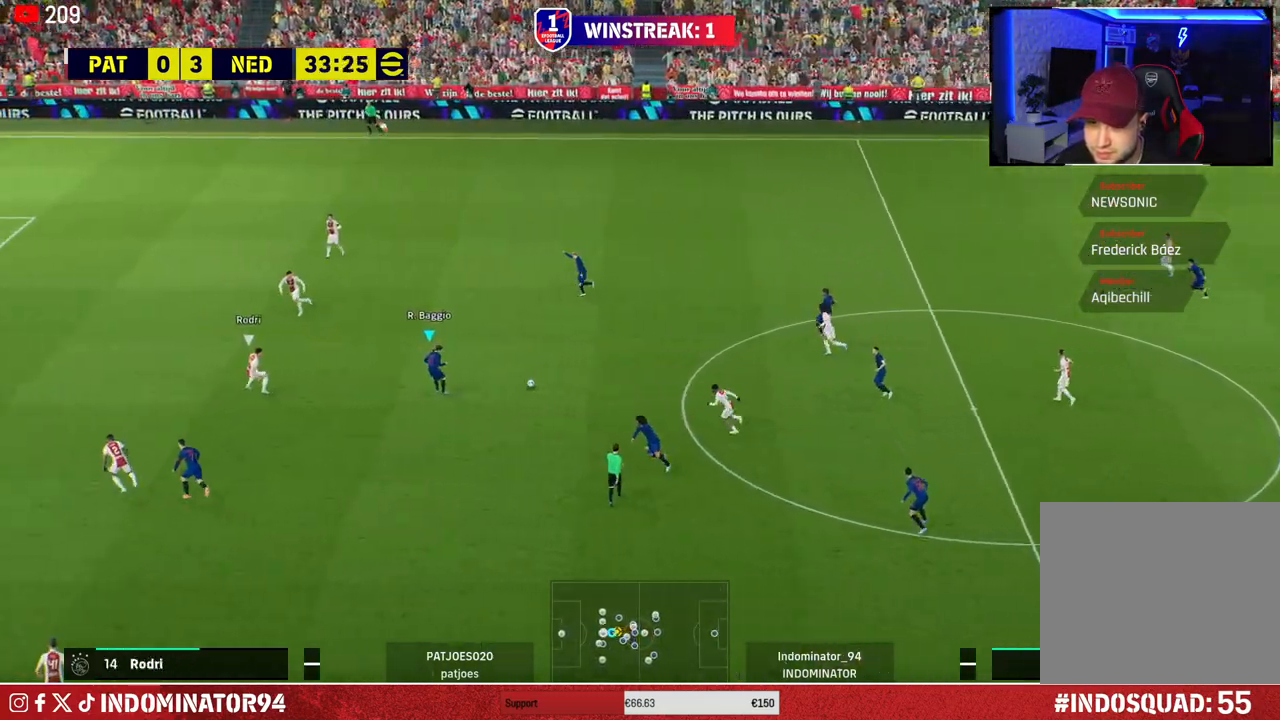
{"buttons": ["TRIANGLE"], "left_stick": "down-left", "right_stick": "center", "events": [[117, "left_stick", "left"], [500, "TRIANGLE", "down"], [500, "left_stick", "down-left"]]}
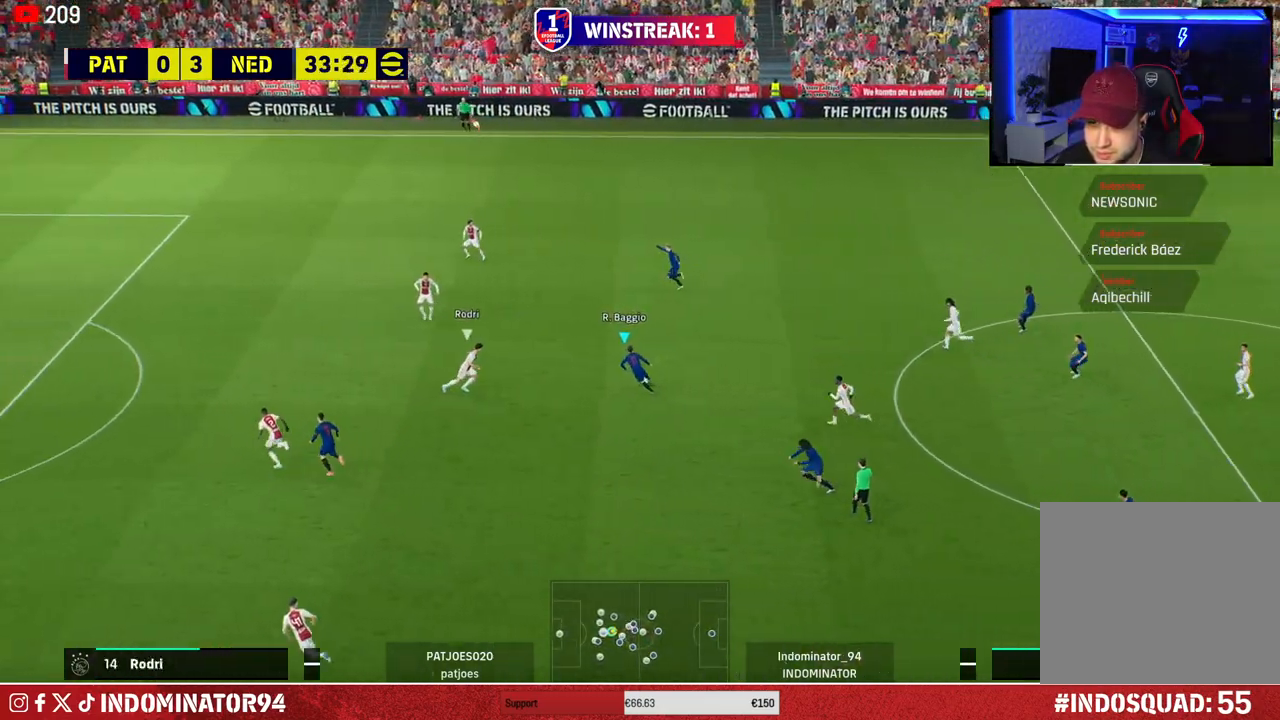
{"buttons": ["R1"], "left_stick": "down-left", "right_stick": "center", "events": [[83, "TRIANGLE", "up"], [433, "R1", "down"]]}
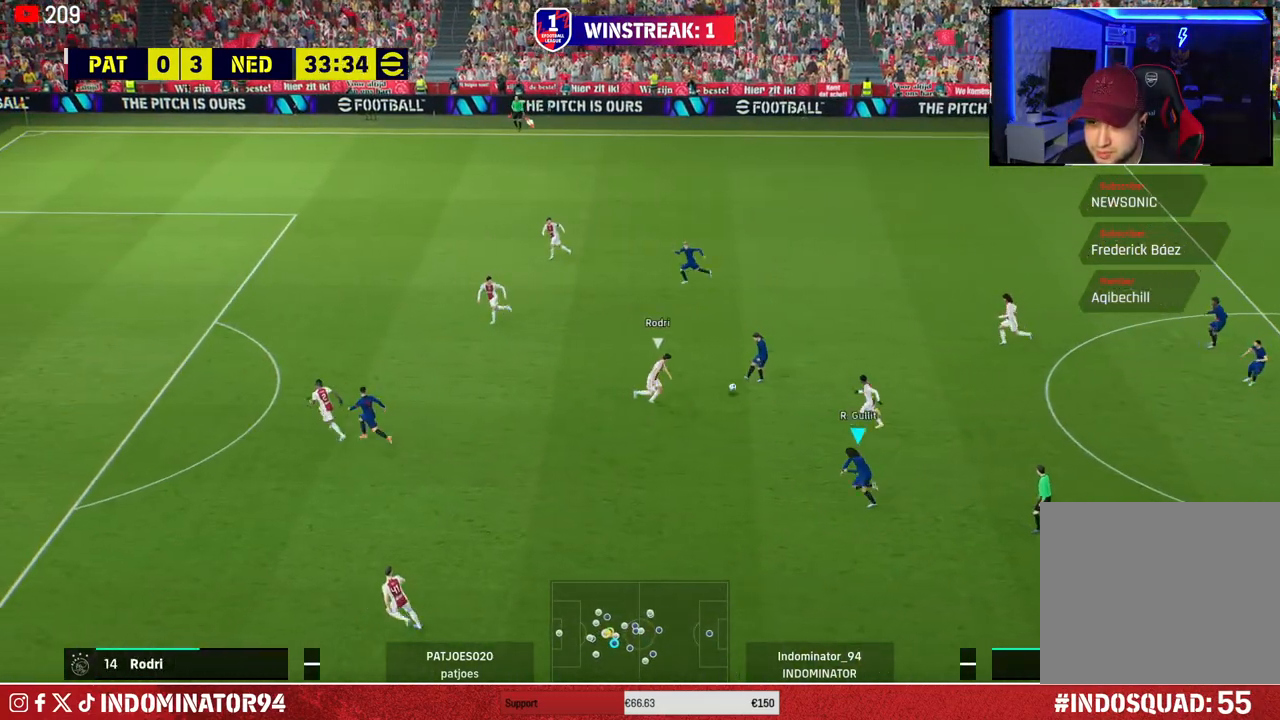
{"buttons": ["L1", "R1"], "left_stick": "left", "right_stick": "center", "events": [[217, "left_stick", "left"], [500, "L1", "down"]]}
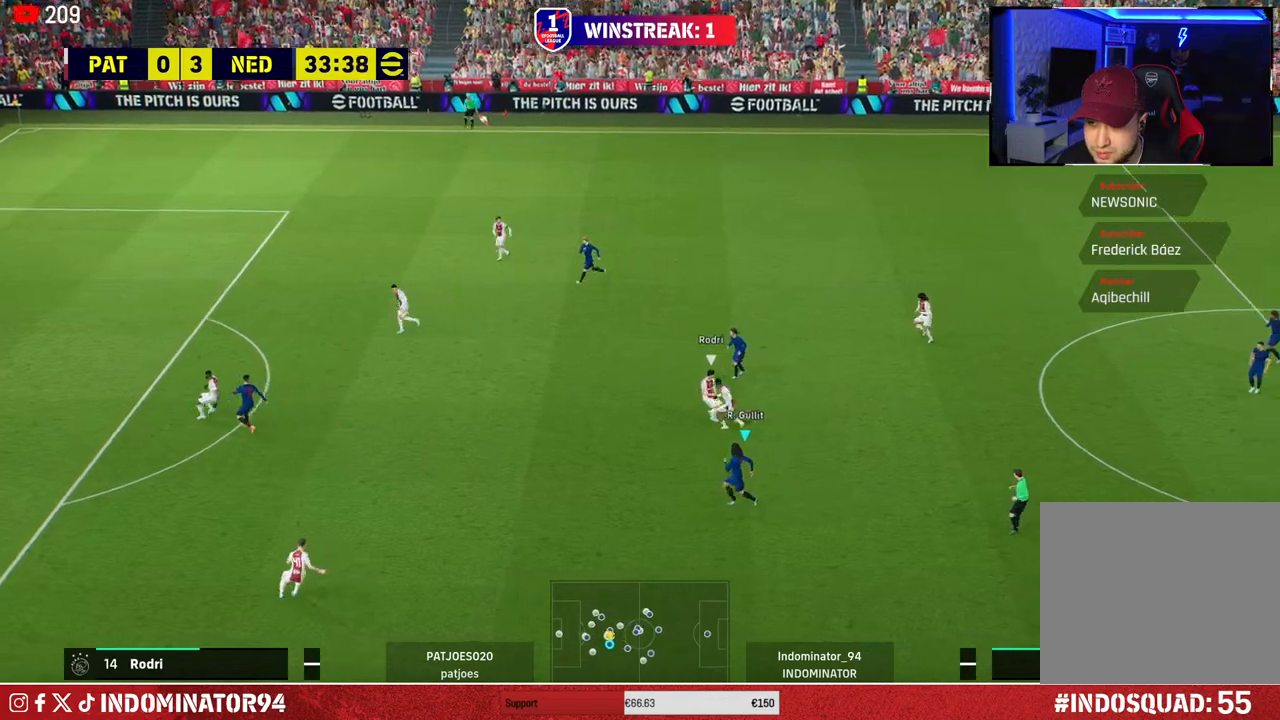
{"buttons": ["R1"], "left_stick": "up-right", "right_stick": "center", "events": [[67, "left_stick", "down-right"], [117, "L1", "up"], [367, "right_stick", "down-right"], [400, "left_stick", "up-right"], [467, "right_stick", "center"]]}
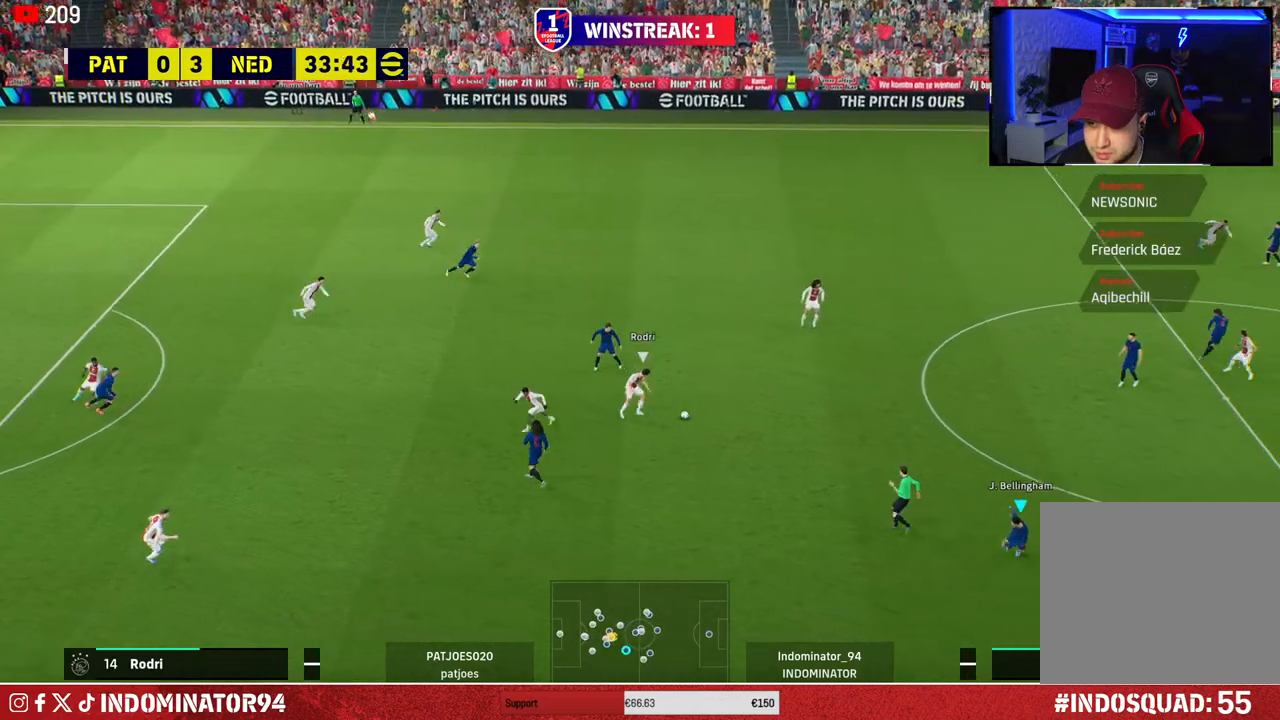
{"buttons": ["R1"], "left_stick": "up", "right_stick": "center", "events": [[117, "right_stick", "up-right"], [217, "left_stick", "up"], [233, "right_stick", "center"]]}
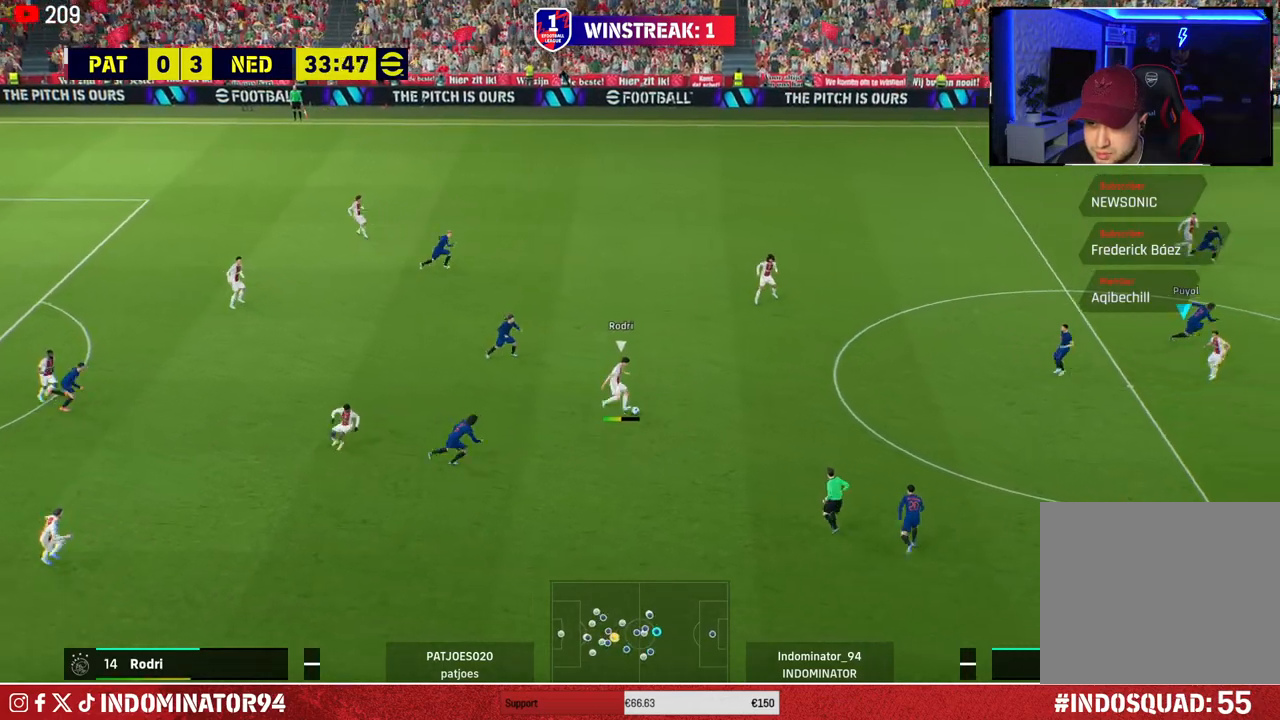
{"buttons": ["R1"], "left_stick": "up", "right_stick": "center", "events": [[350, "L1", "down"], [483, "L1", "up"]]}
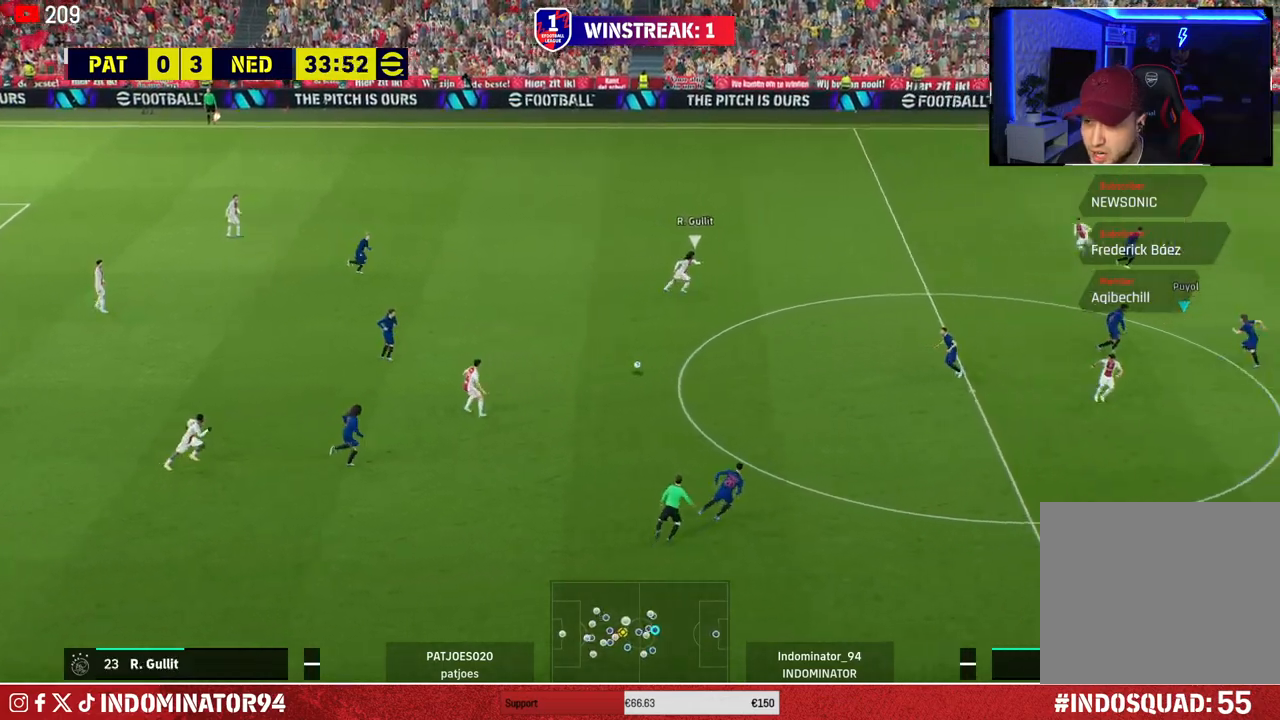
{"buttons": [], "left_stick": "up", "right_stick": "center", "events": [[450, "R1", "up"]]}
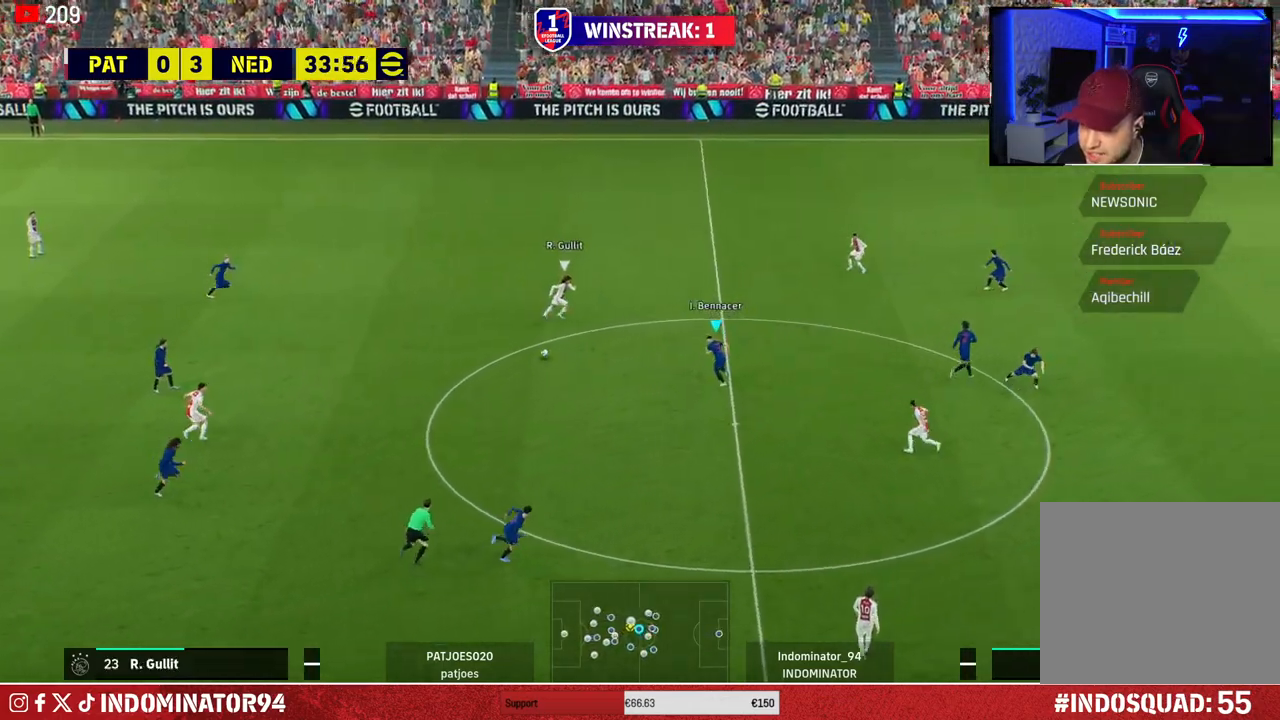
{"buttons": ["CROSS"], "left_stick": "up-right", "right_stick": "center", "events": [[17, "CROSS", "down"], [433, "left_stick", "up-right"]]}
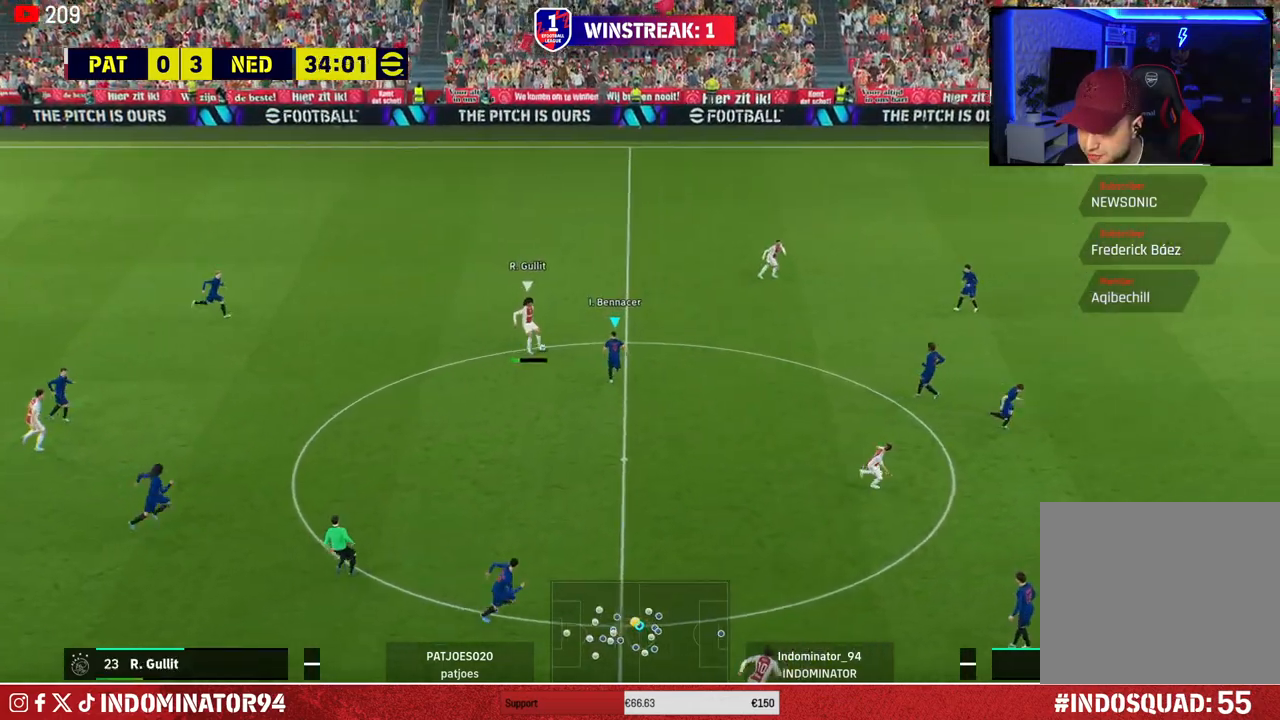
{"buttons": ["L1"], "left_stick": "up", "right_stick": "center", "events": [[183, "left_stick", "up"], [467, "CROSS", "up"], [500, "L1", "down"]]}